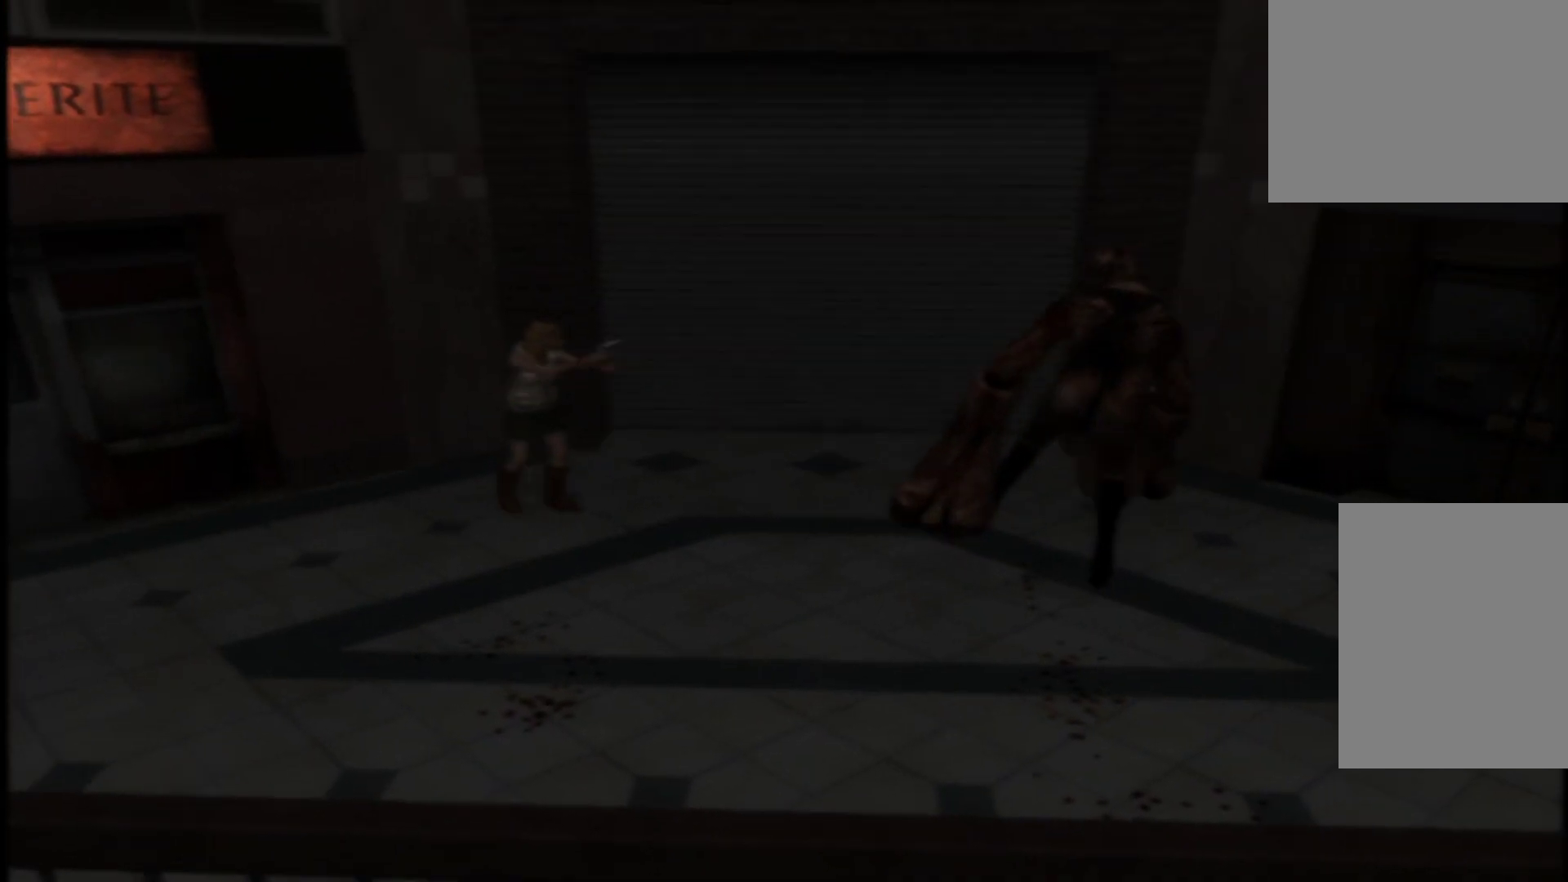
Gameplay with a controller (Xbox layout); each line is a JSON object with the inputs held at the frame after it. "button_events" lists button changes between this image and that frame as [ms after this image, input, new state], when the widget could be followed in between (sticks are given only as held states). Not read: L3 R3.
{"buttons": [], "left_stick": "center", "right_stick": "center", "button_events": [[50, "A", "up"], [183, "A", "down"], [300, "A", "up"], [367, "A", "down"], [500, "A", "up"]]}
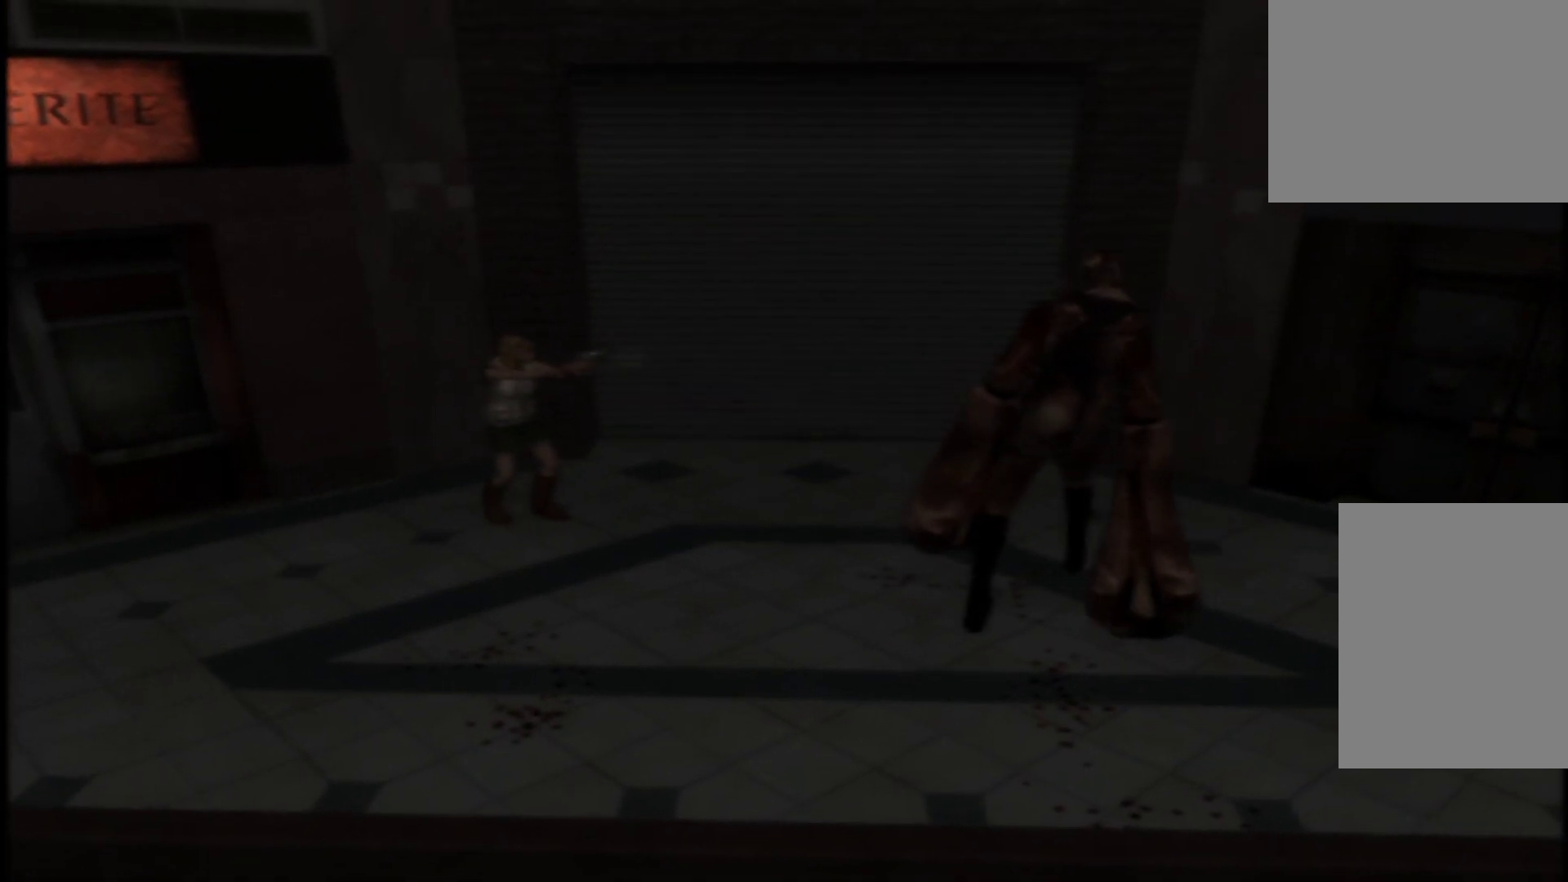
{"buttons": ["A"], "left_stick": "center", "right_stick": "center", "button_events": [[117, "A", "down"], [184, "A", "up"], [317, "A", "down"], [434, "A", "up"], [501, "A", "down"]]}
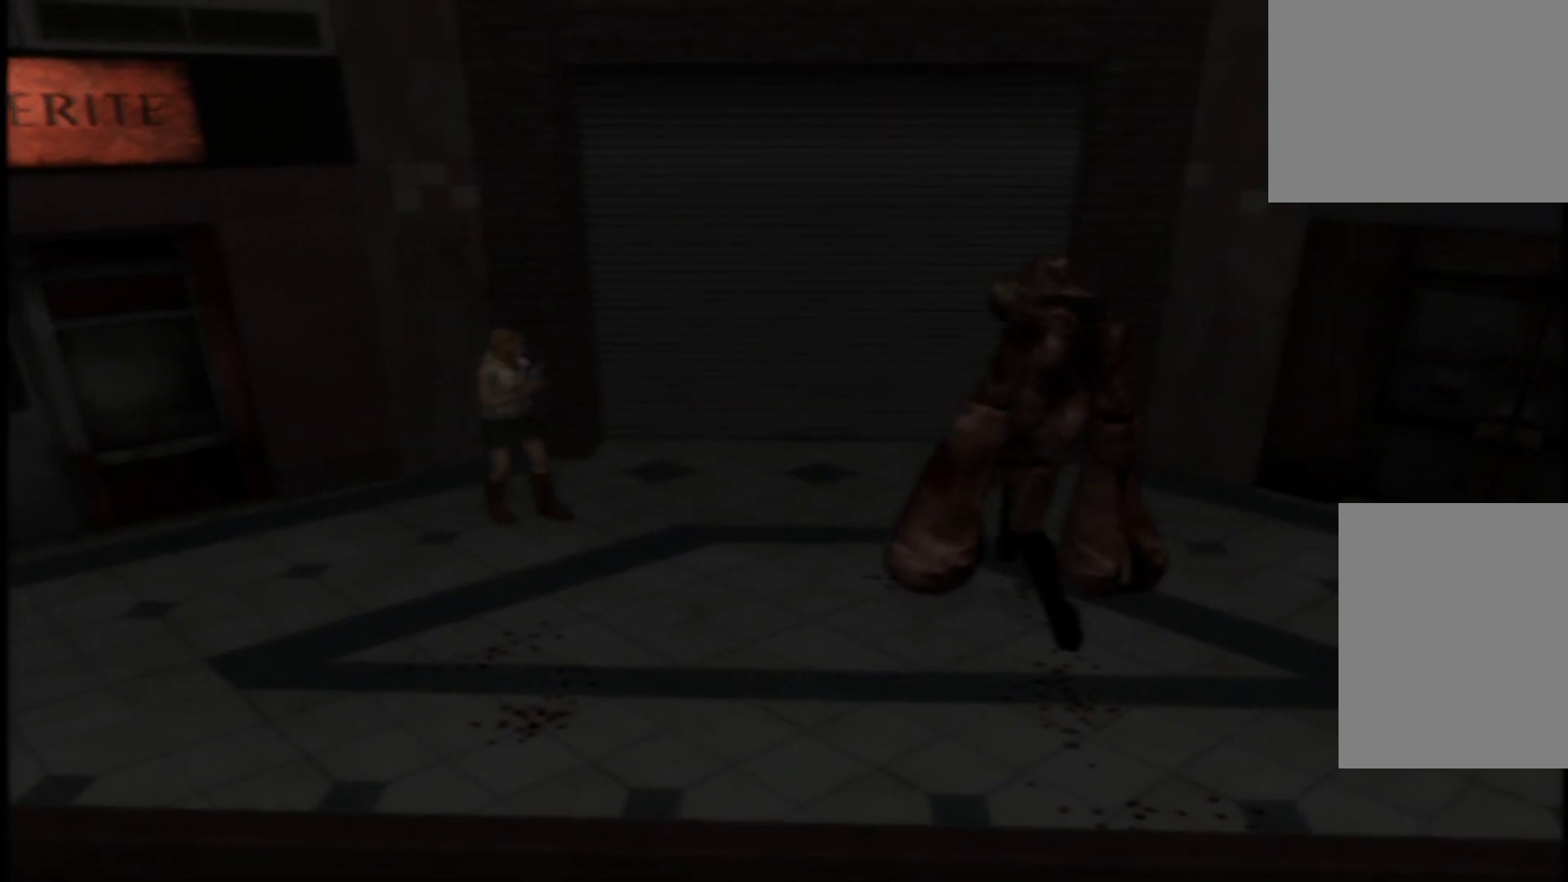
{"buttons": [], "left_stick": "center", "right_stick": "center", "button_events": [[116, "A", "up"], [183, "A", "down"], [317, "A", "up"], [367, "A", "down"], [500, "A", "up"]]}
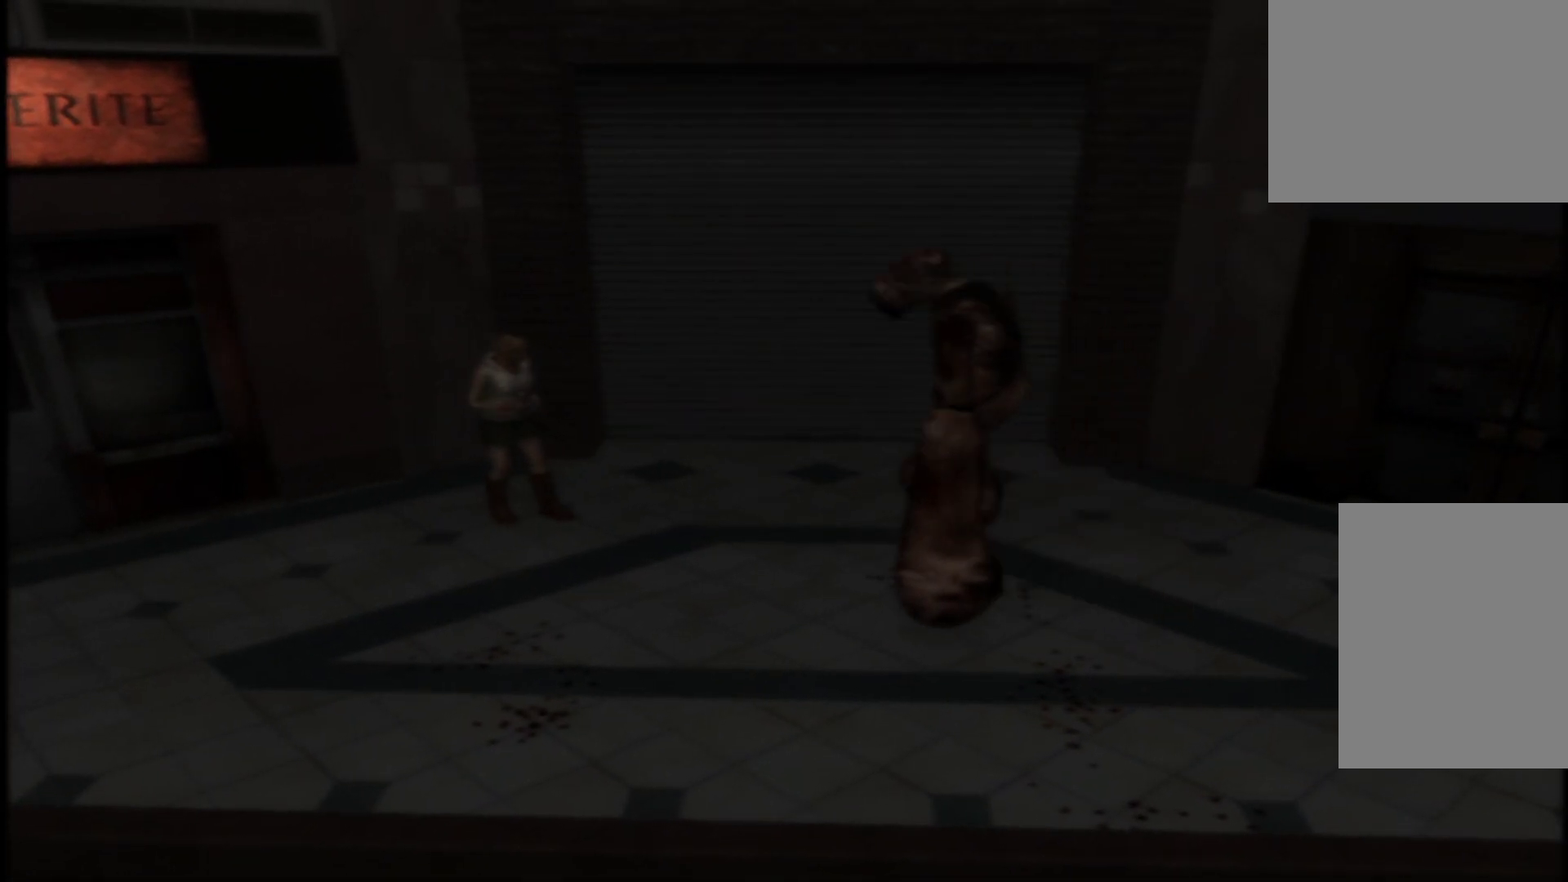
{"buttons": ["X"], "left_stick": "center", "right_stick": "center", "button_events": [[134, "A", "down"], [250, "A", "up"], [317, "X", "down"]]}
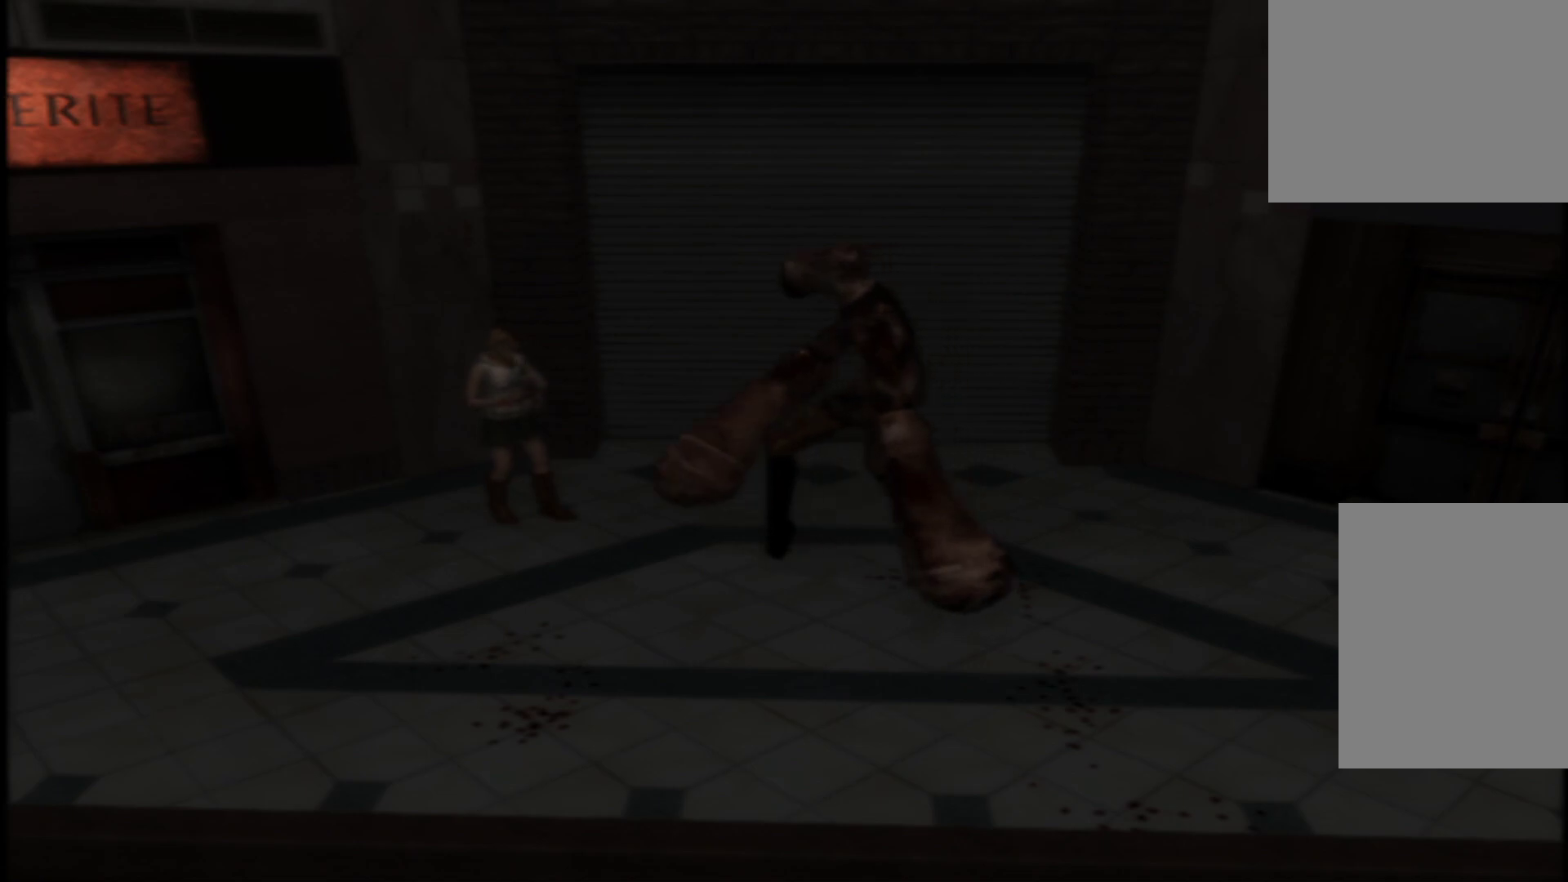
{"buttons": ["X"], "left_stick": "up-right", "right_stick": "center", "button_events": []}